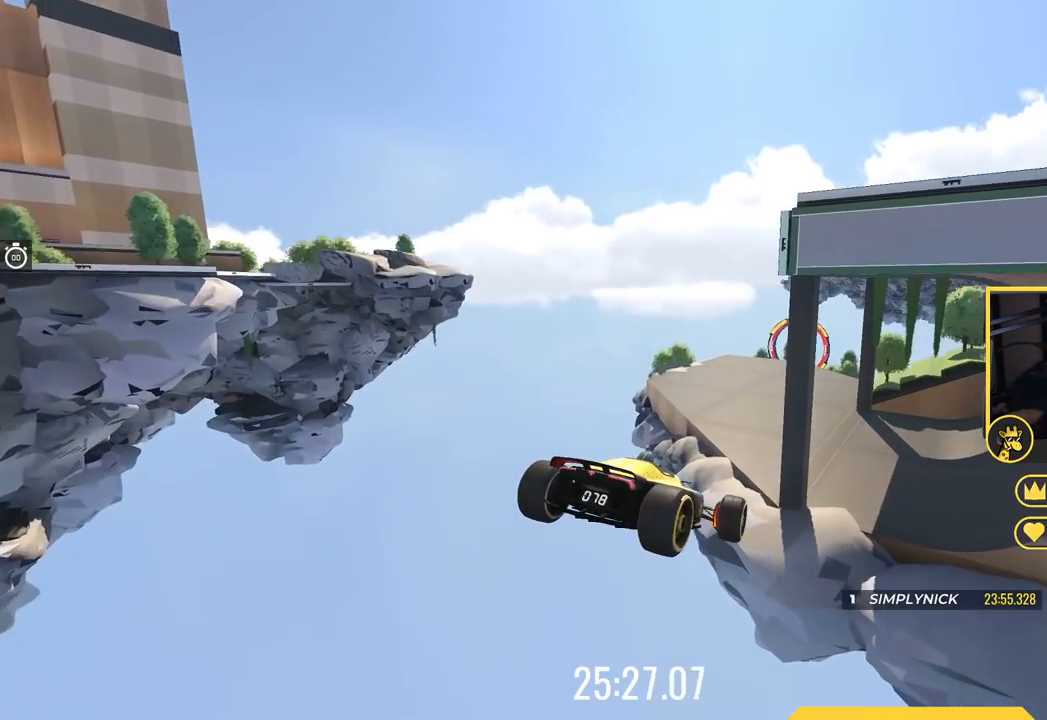
Gameplay with keyboard; each line is a JSON object with the keys held at the frame after it. "events" lists presses ("down") and releases ("up") of "down", "left", "right" and "up" between this image and that frame as [ms after this image, input, new state], when the widget could be followed in between. No other keys are recorded. Mouse input is not recorded.
{"keys": ["up"], "events": []}
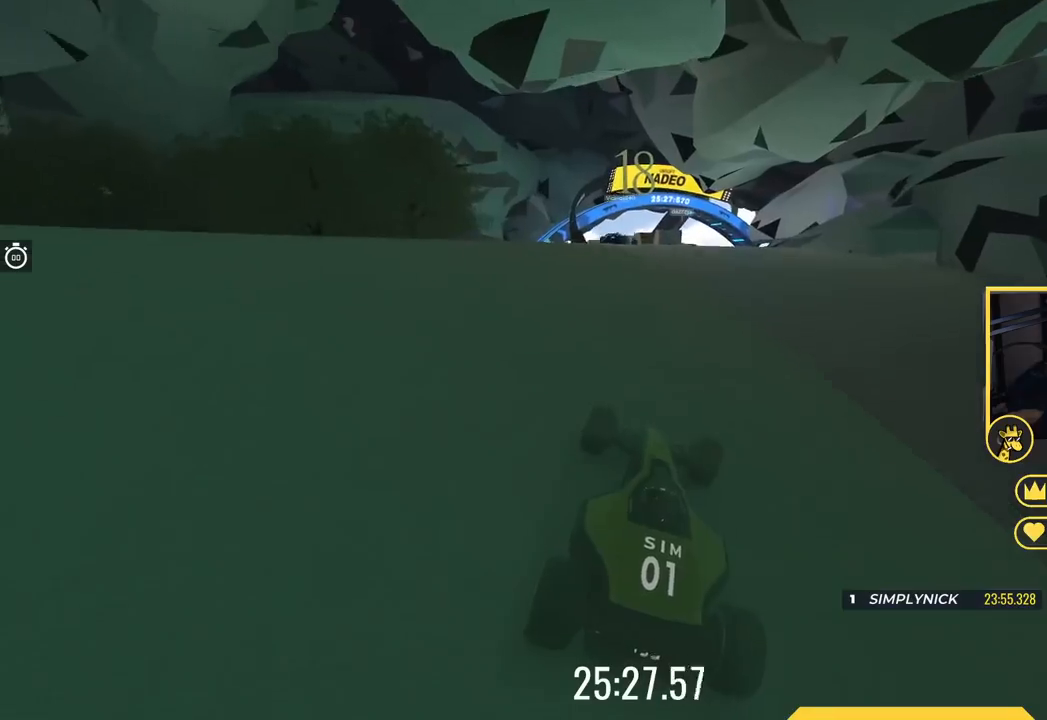
{"keys": ["left"], "events": [[250, "left", "down"], [333, "up", "up"]]}
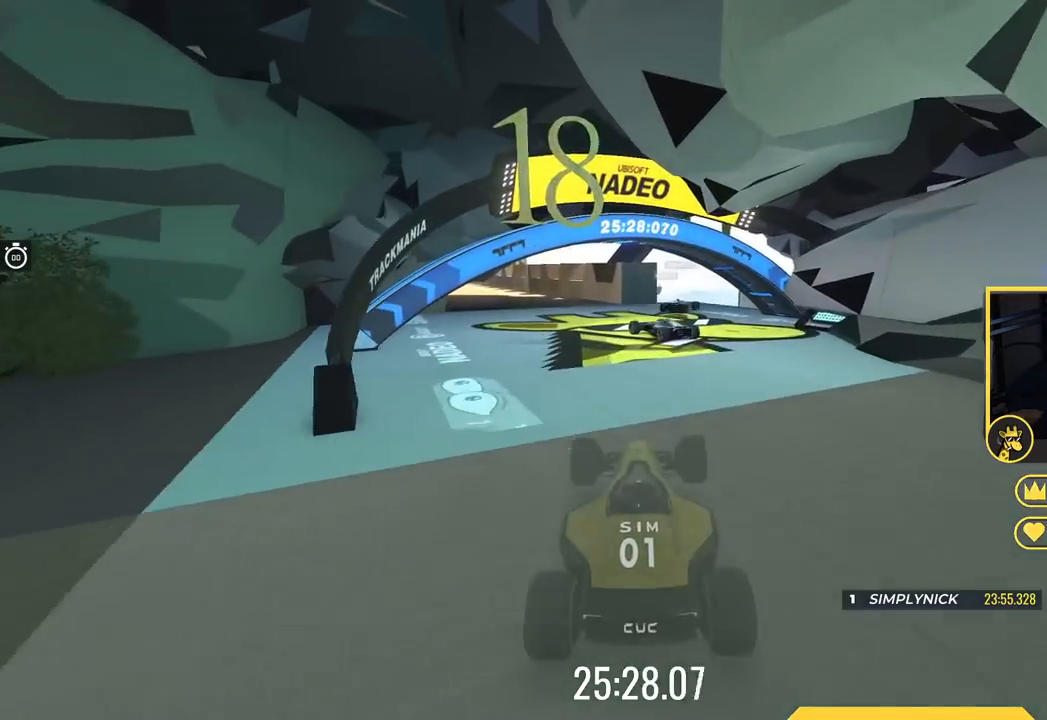
{"keys": ["right"], "events": [[401, "left", "up"], [451, "right", "down"]]}
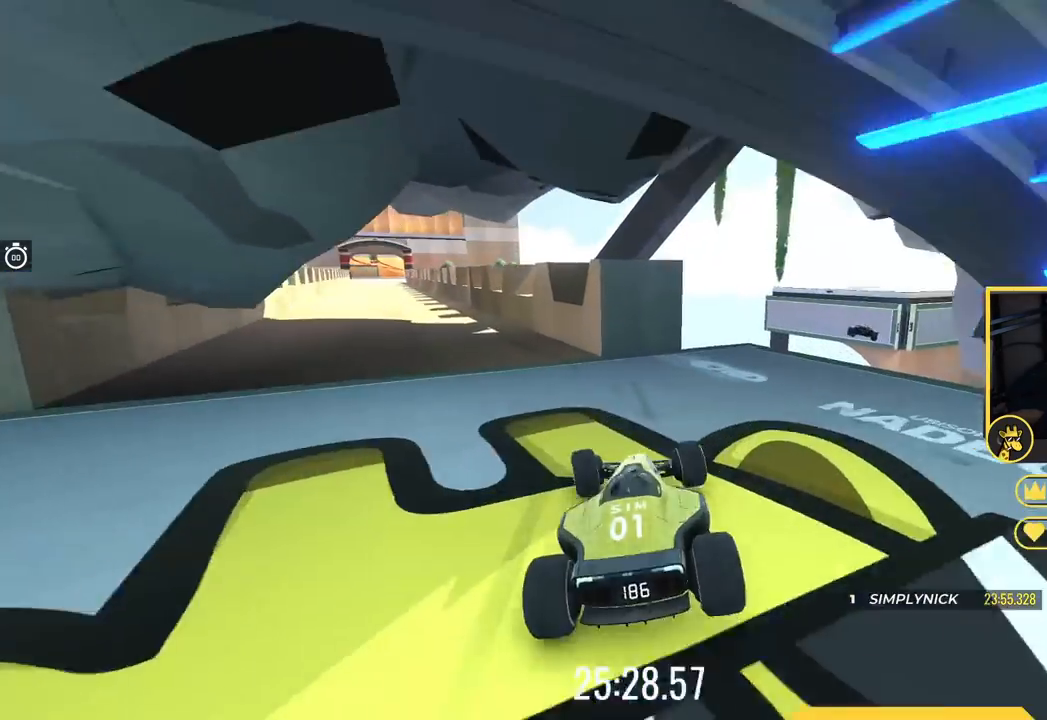
{"keys": ["left"], "events": [[233, "right", "up"], [434, "left", "down"]]}
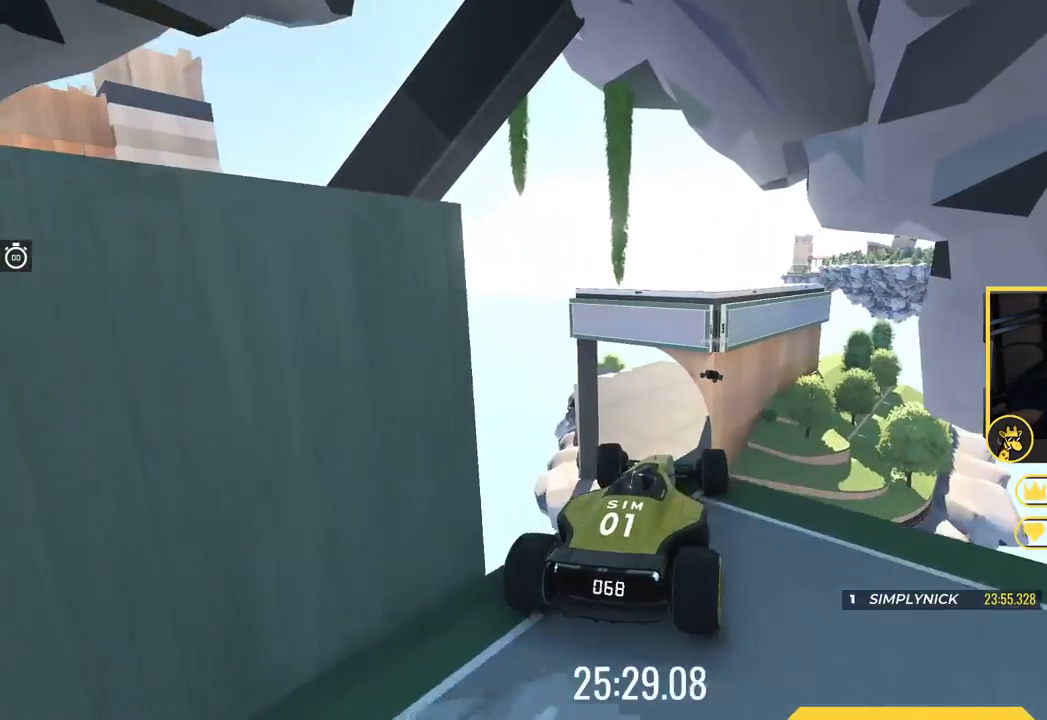
{"keys": [], "events": [[84, "left", "up"]]}
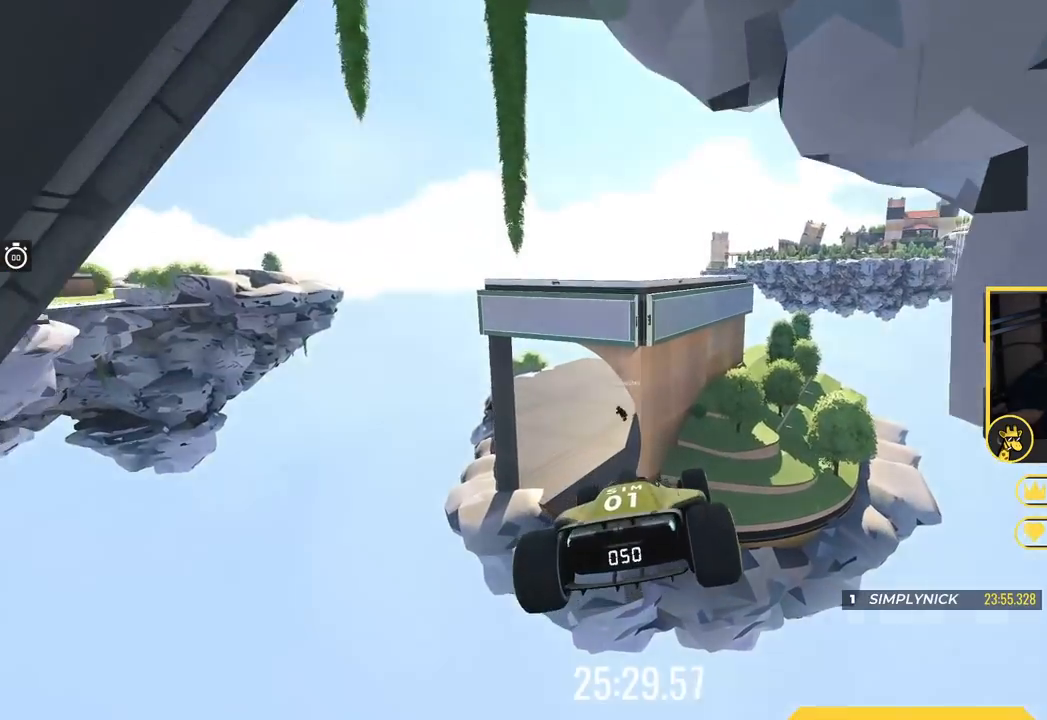
{"keys": ["up"], "events": [[200, "down", "down"], [350, "up", "down"], [384, "down", "up"]]}
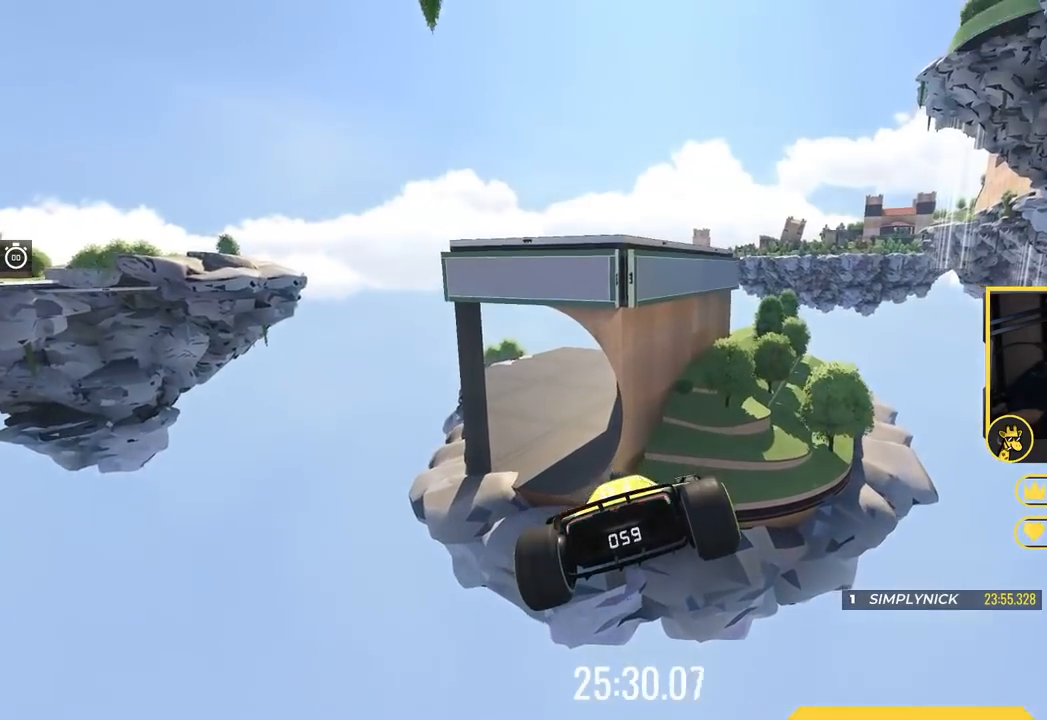
{"keys": ["left", "up"], "events": [[384, "left", "down"]]}
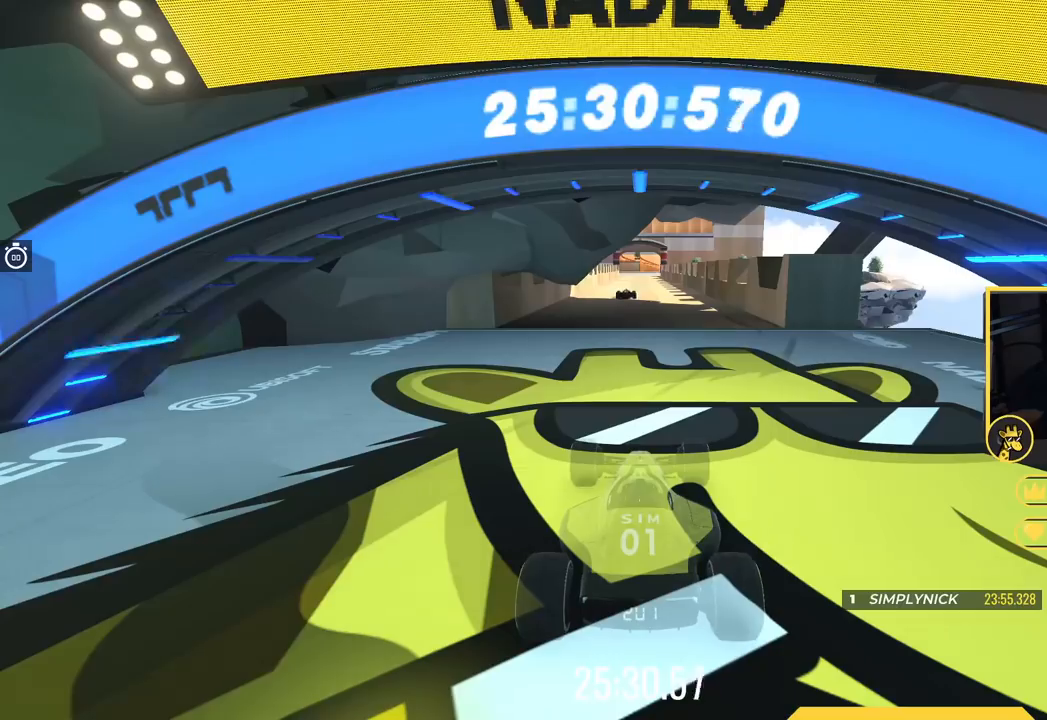
{"keys": ["up"], "events": [[83, "left", "up"]]}
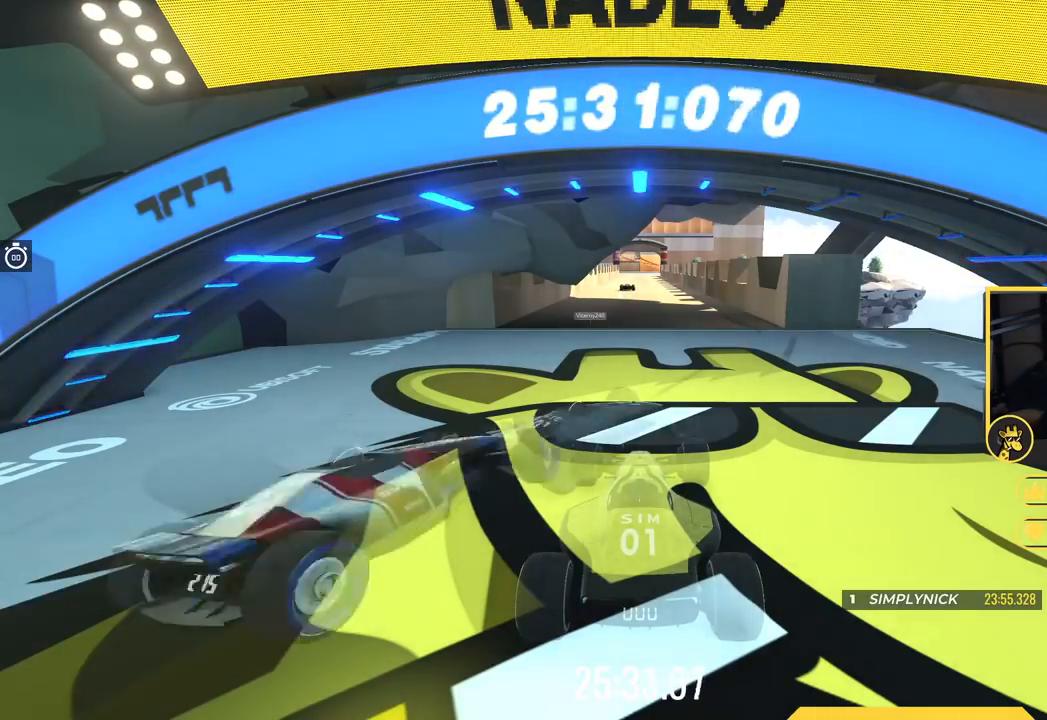
{"keys": ["up"], "events": []}
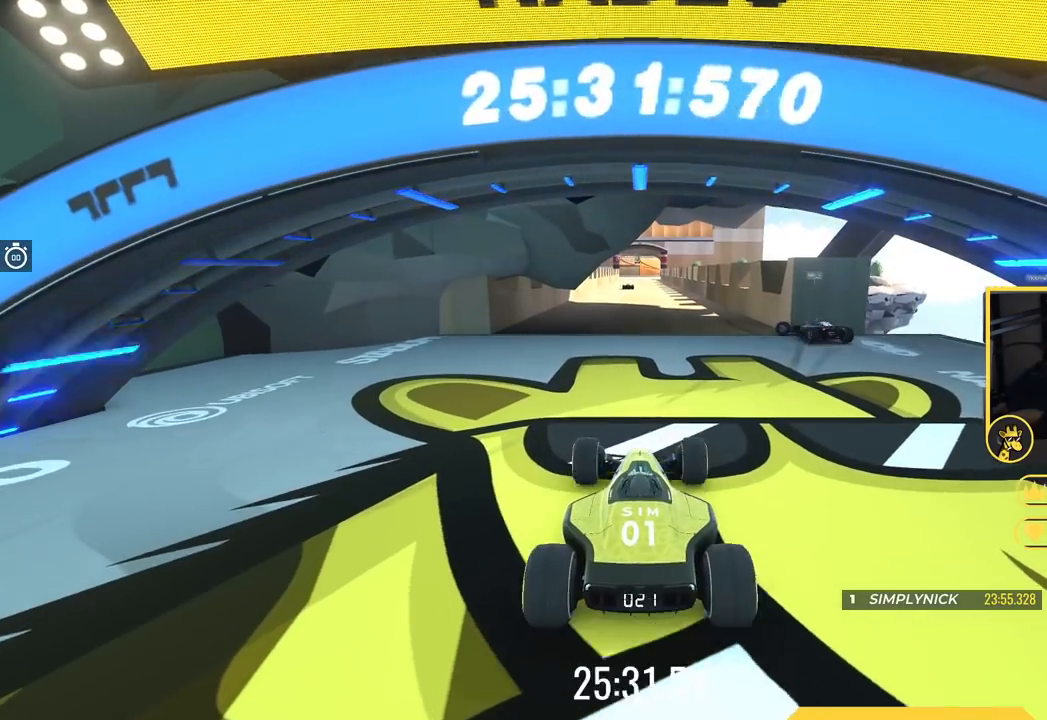
{"keys": ["up"], "events": []}
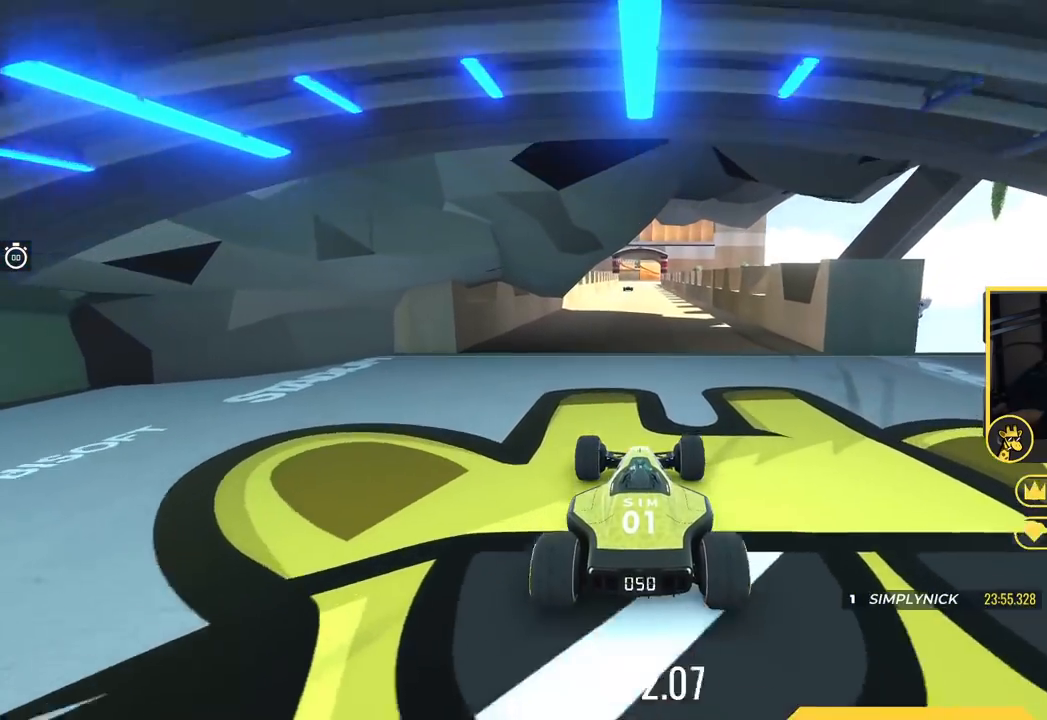
{"keys": ["up"], "events": []}
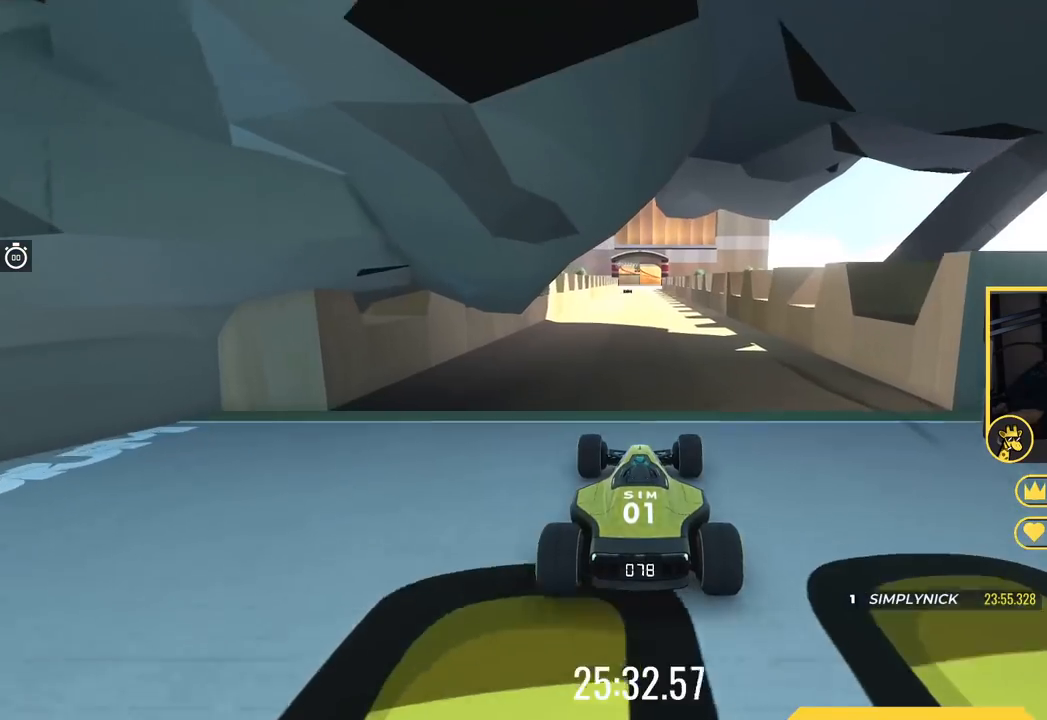
{"keys": ["up"], "events": []}
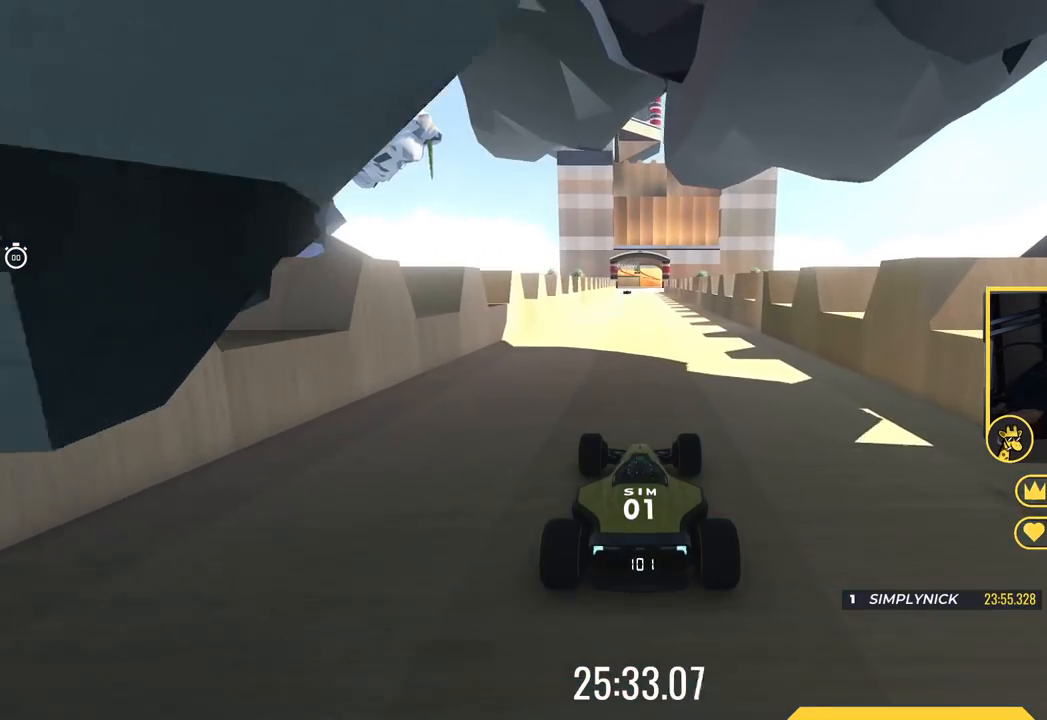
{"keys": ["up"], "events": []}
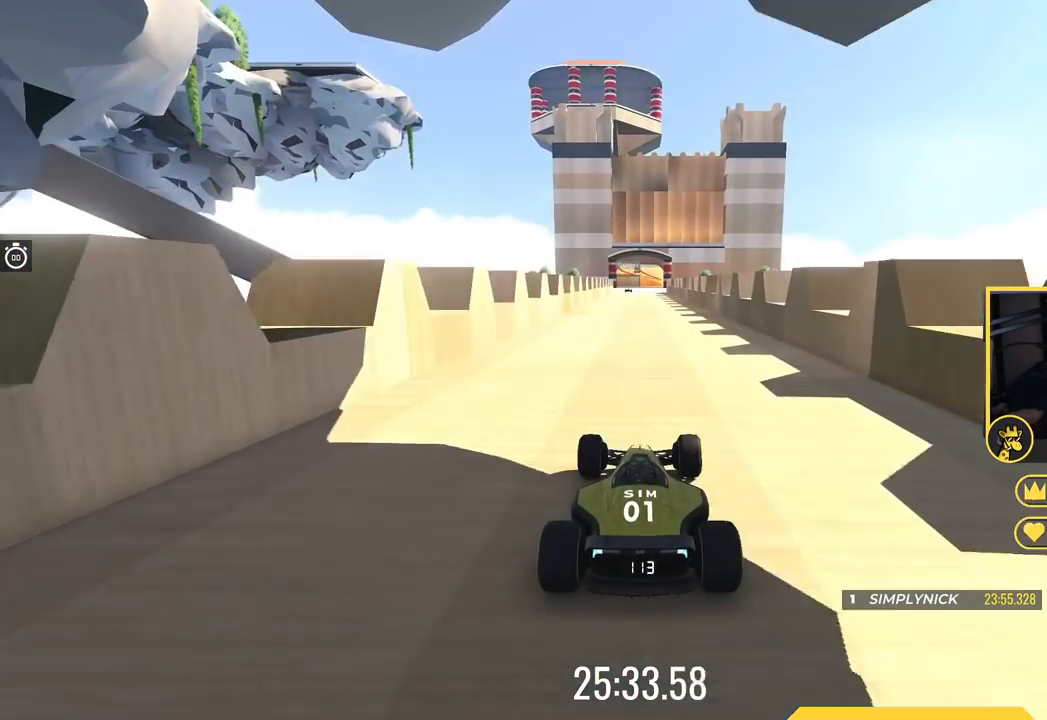
{"keys": ["up"], "events": []}
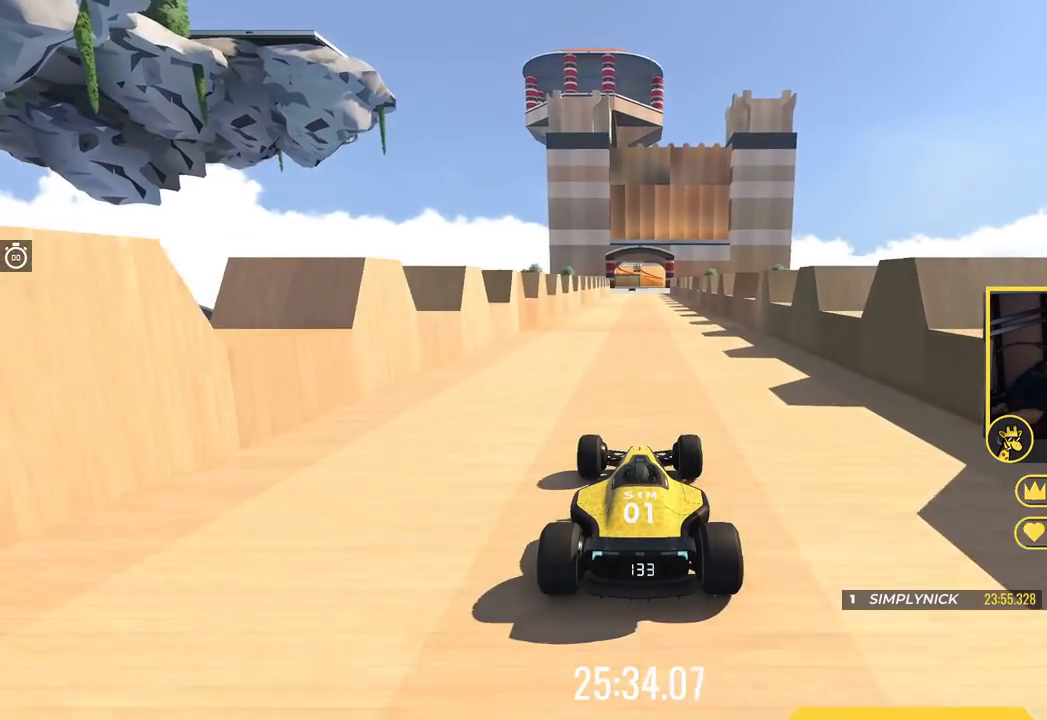
{"keys": ["up"], "events": []}
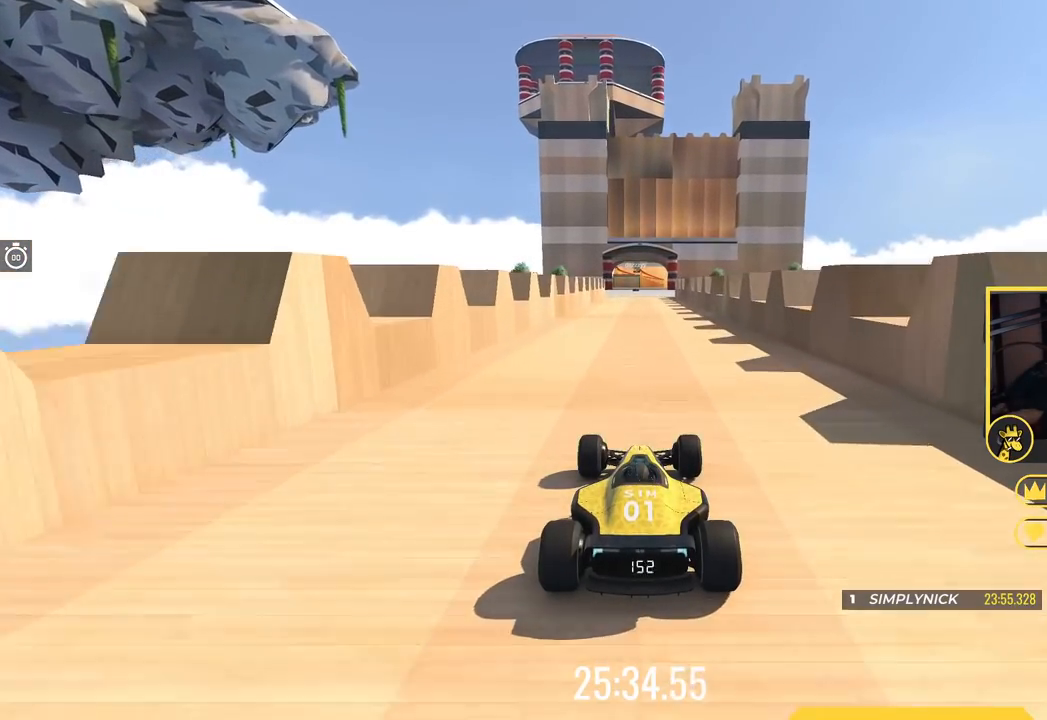
{"keys": ["up"], "events": []}
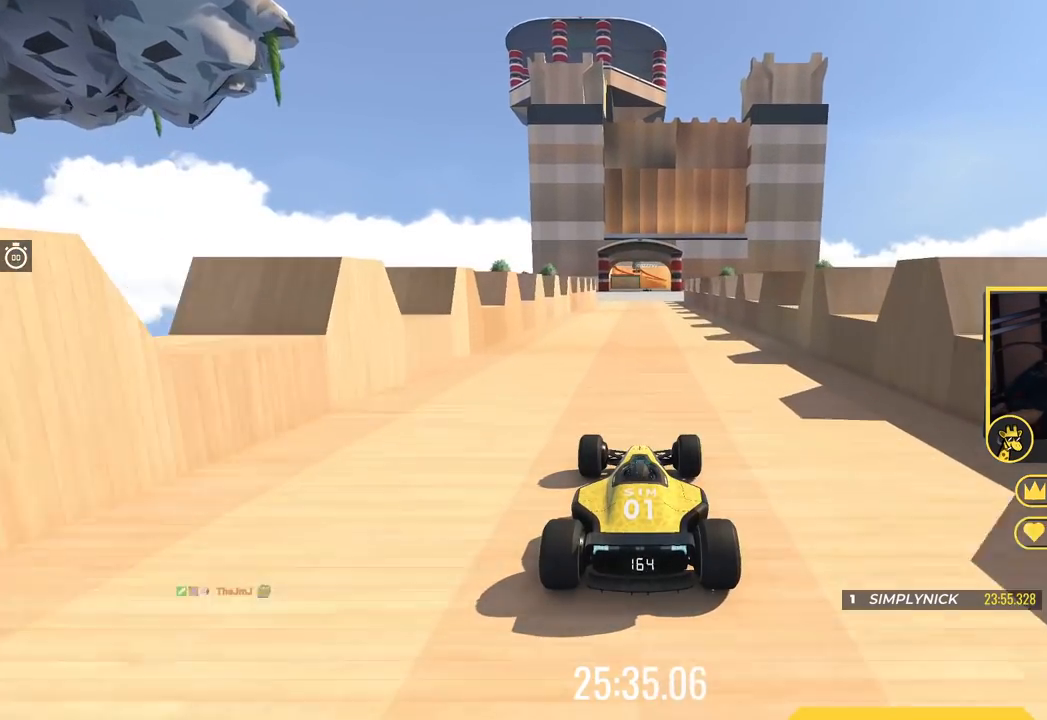
{"keys": ["up"], "events": []}
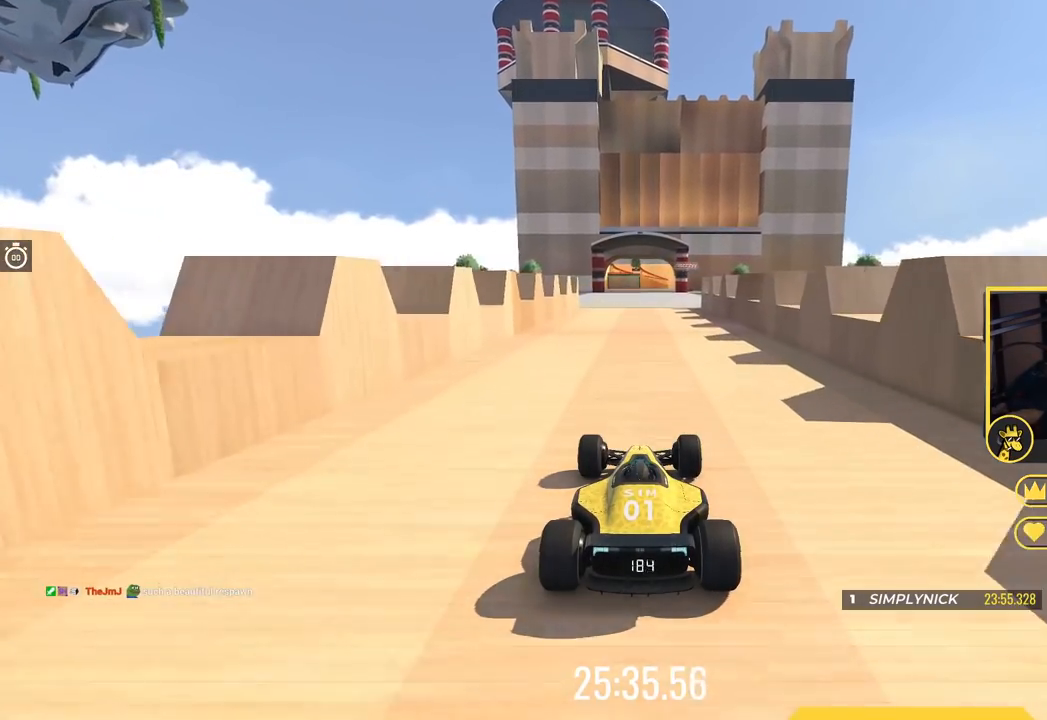
{"keys": ["up"], "events": []}
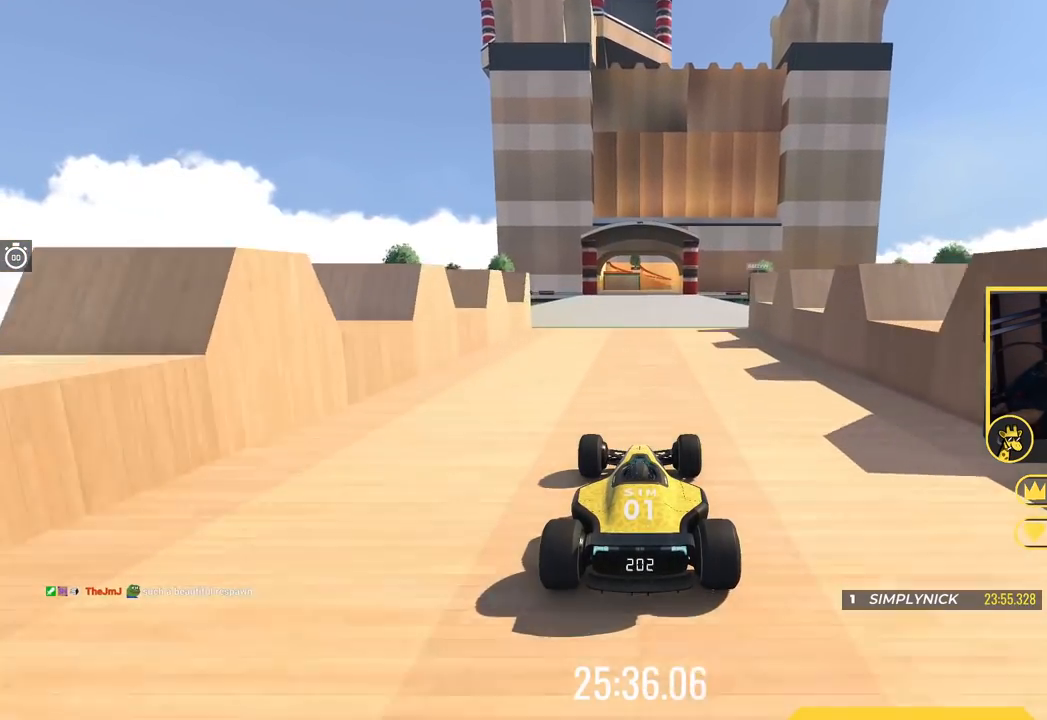
{"keys": ["up"], "events": []}
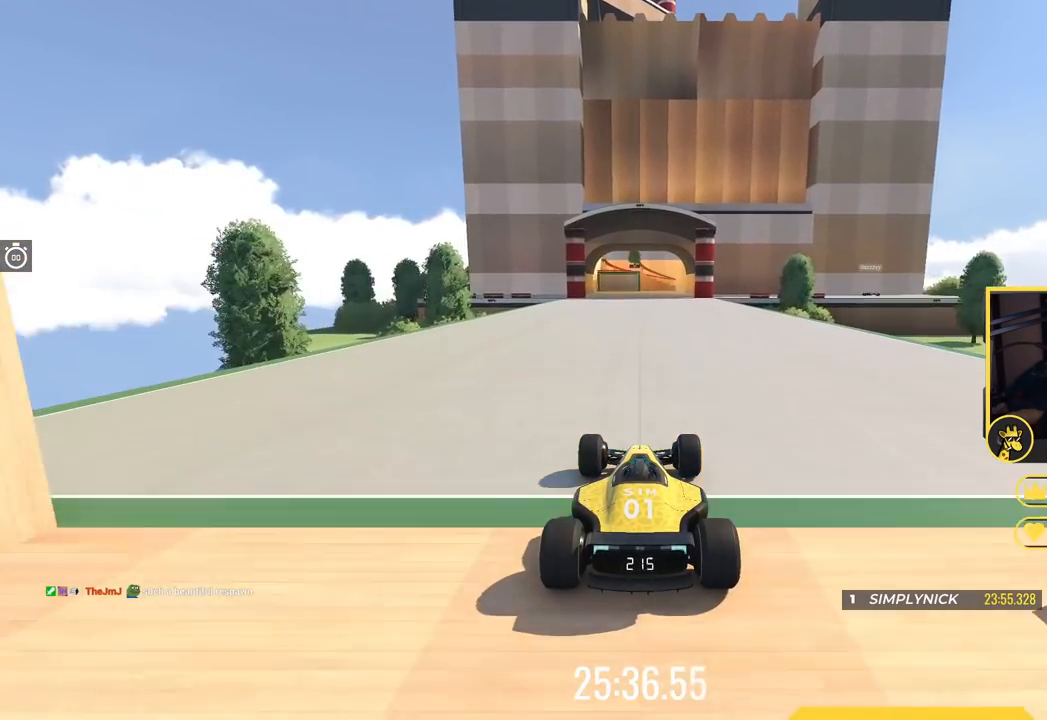
{"keys": [], "events": [[401, "up", "up"]]}
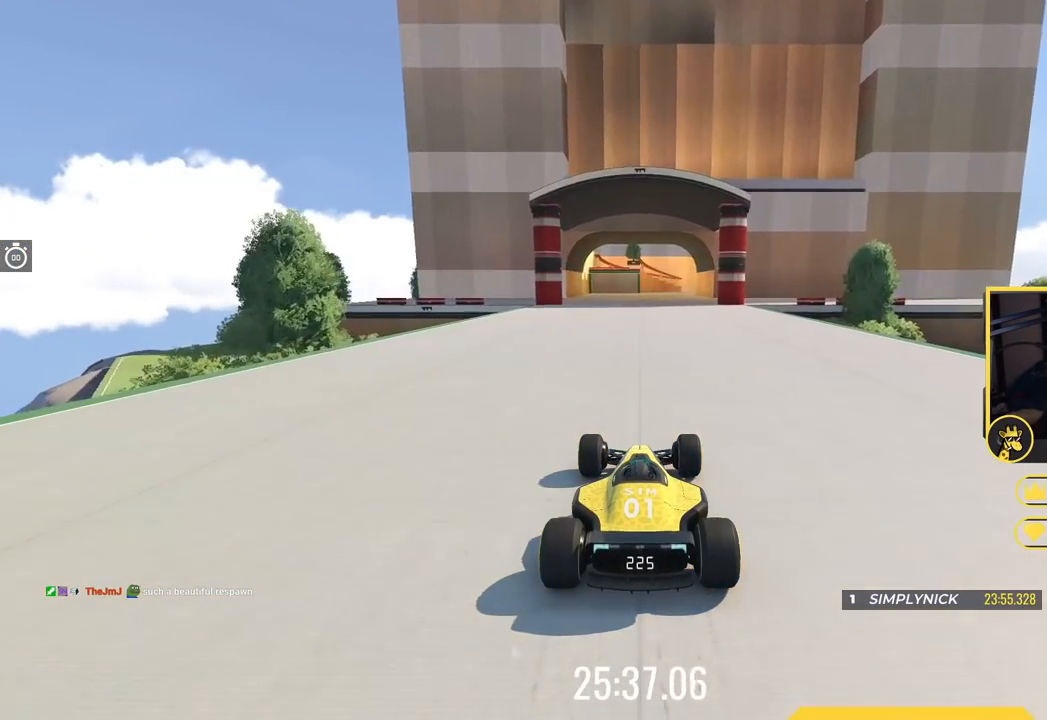
{"keys": ["left"], "events": [[233, "left", "down"]]}
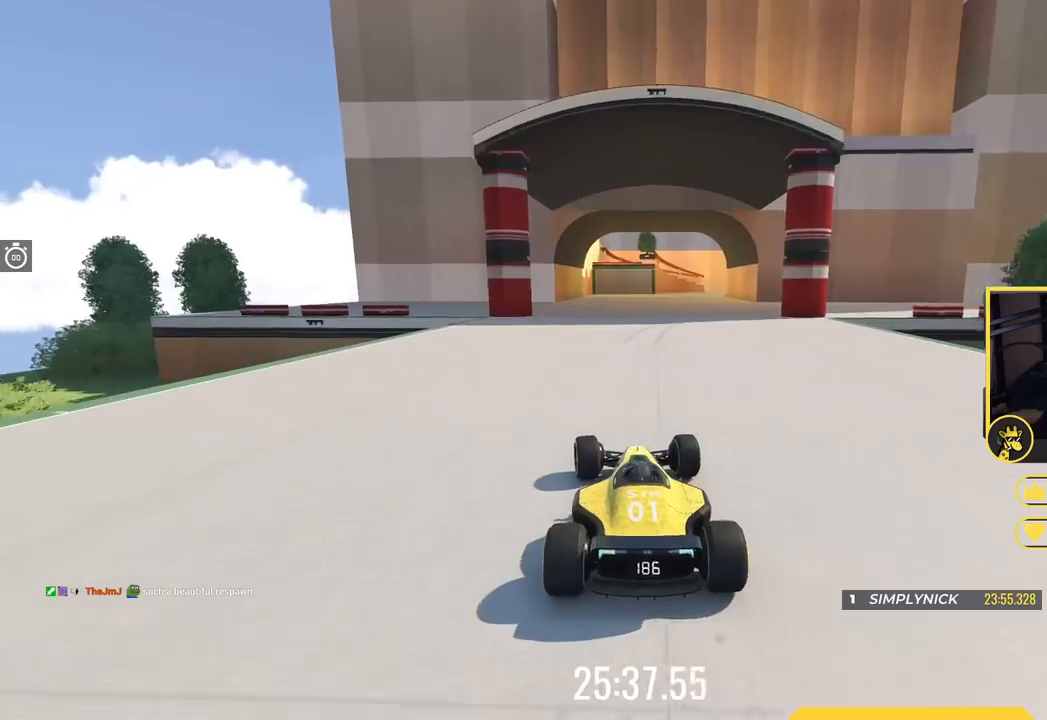
{"keys": ["right"], "events": [[84, "left", "up"], [284, "right", "down"]]}
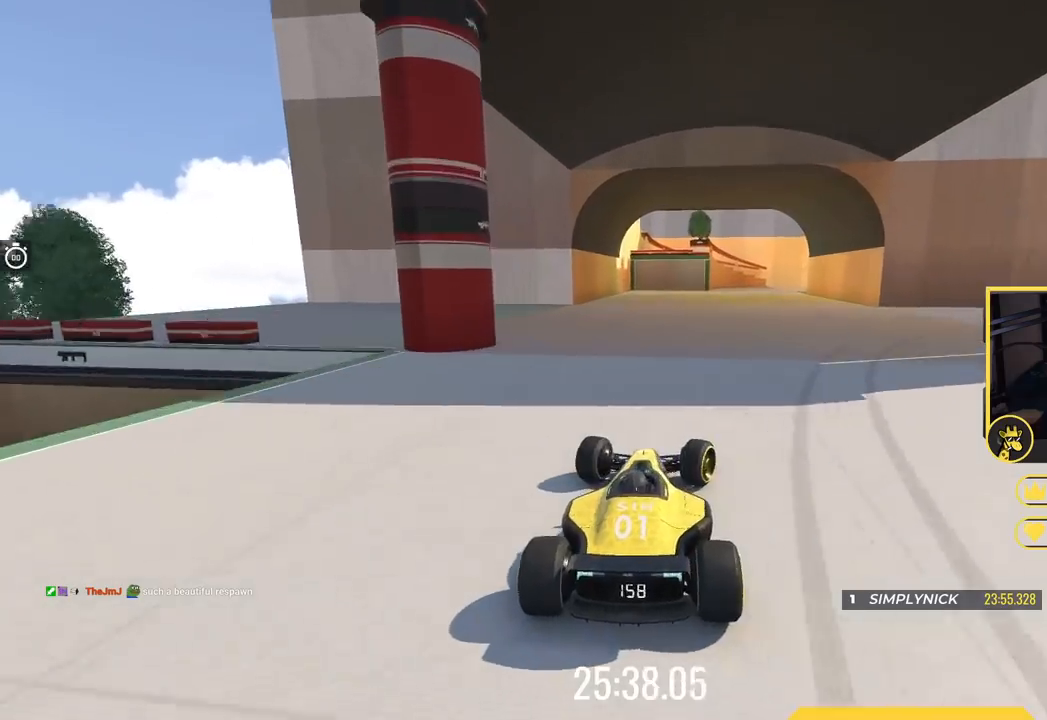
{"keys": ["right", "up"], "events": [[333, "up", "down"]]}